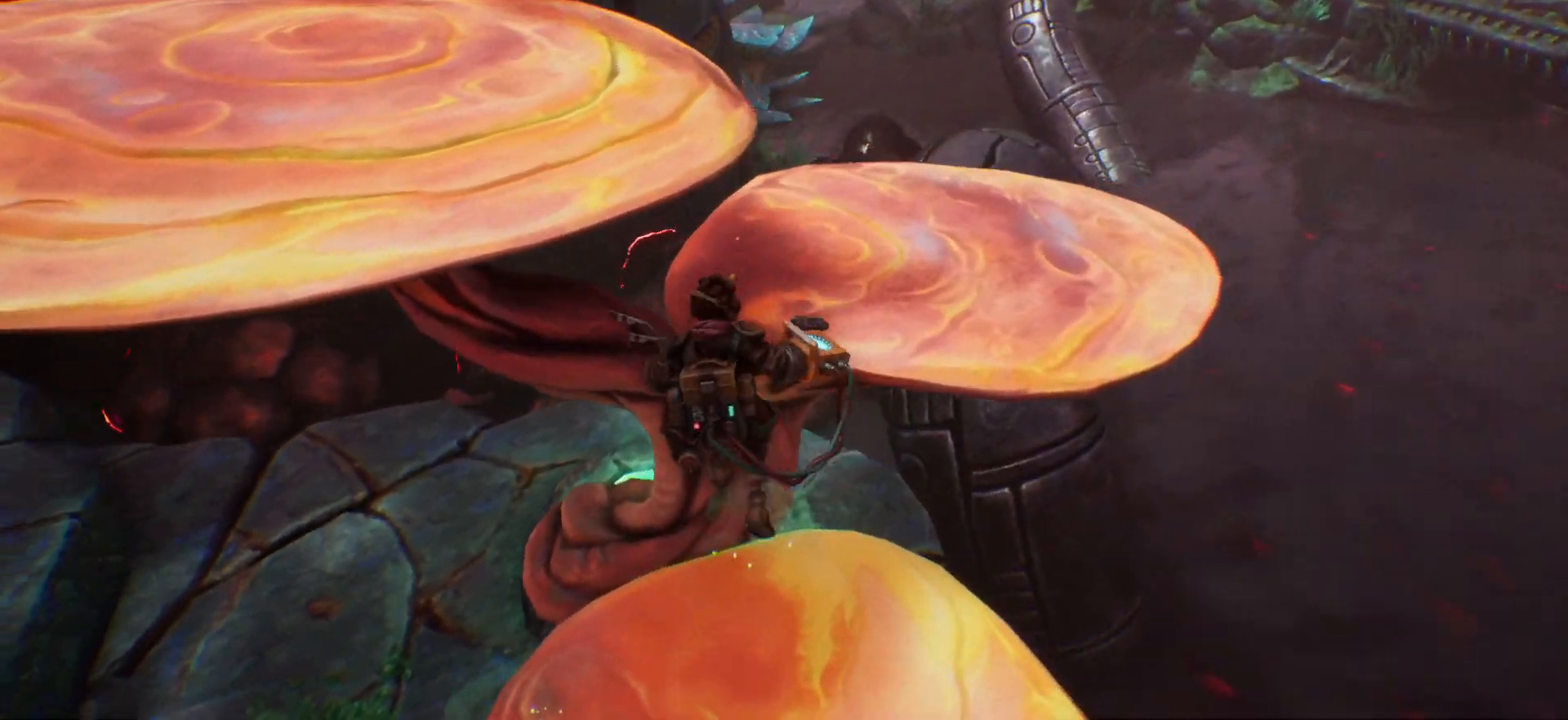
Gameplay with keyboard; each line is a JSON object with the keys held at the frame after it. "events" lists presses ("down") and releases ("up") of ".", "/", "0", "1", "2", "3", "4", "5", "6", "7", "8", "9", "a", "alt_l", "alt_r", "b", "backslash", "backspace", "c", "caps_lock", "comma", "ctrl_l", "ctrl_r", "d", "e", "equals", "escape", "f", "f1", "f10", "f11", "f12", "f2", "f3", "f4", "f5", "f6", "f7", "f8", "f9", "g", "h", "i", "j", "k", "l", "lbracket", "m", "minus", "n", "o", "p", "q", "quote", "r", "rbracket", "return", "s", "semicolon", "shift_l", "shift_r", "space", "super", "t", "tab", "tilde", "u", "v", "w", "x", "y" and "z" between this image and that frame as [ms after this image, input, new state], when the widget could be followed in between. No other keys are recorded. Mouse input is not recorded.
{"keys": ["s"], "events": [[33, "w", "up"], [317, "s", "down"]]}
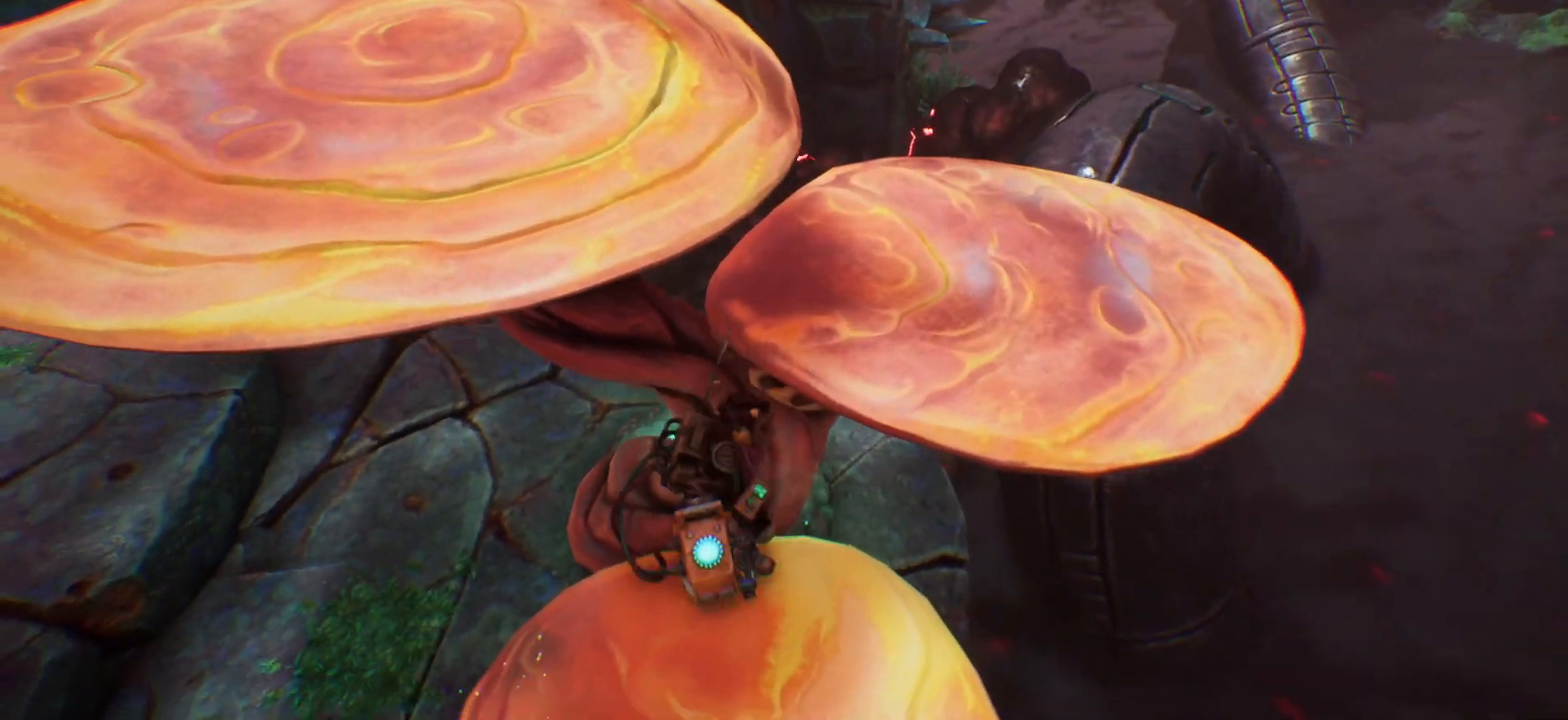
{"keys": ["space", "w"], "events": [[167, "d", "down"], [183, "s", "up"], [317, "d", "up"], [383, "w", "down"], [417, "space", "down"]]}
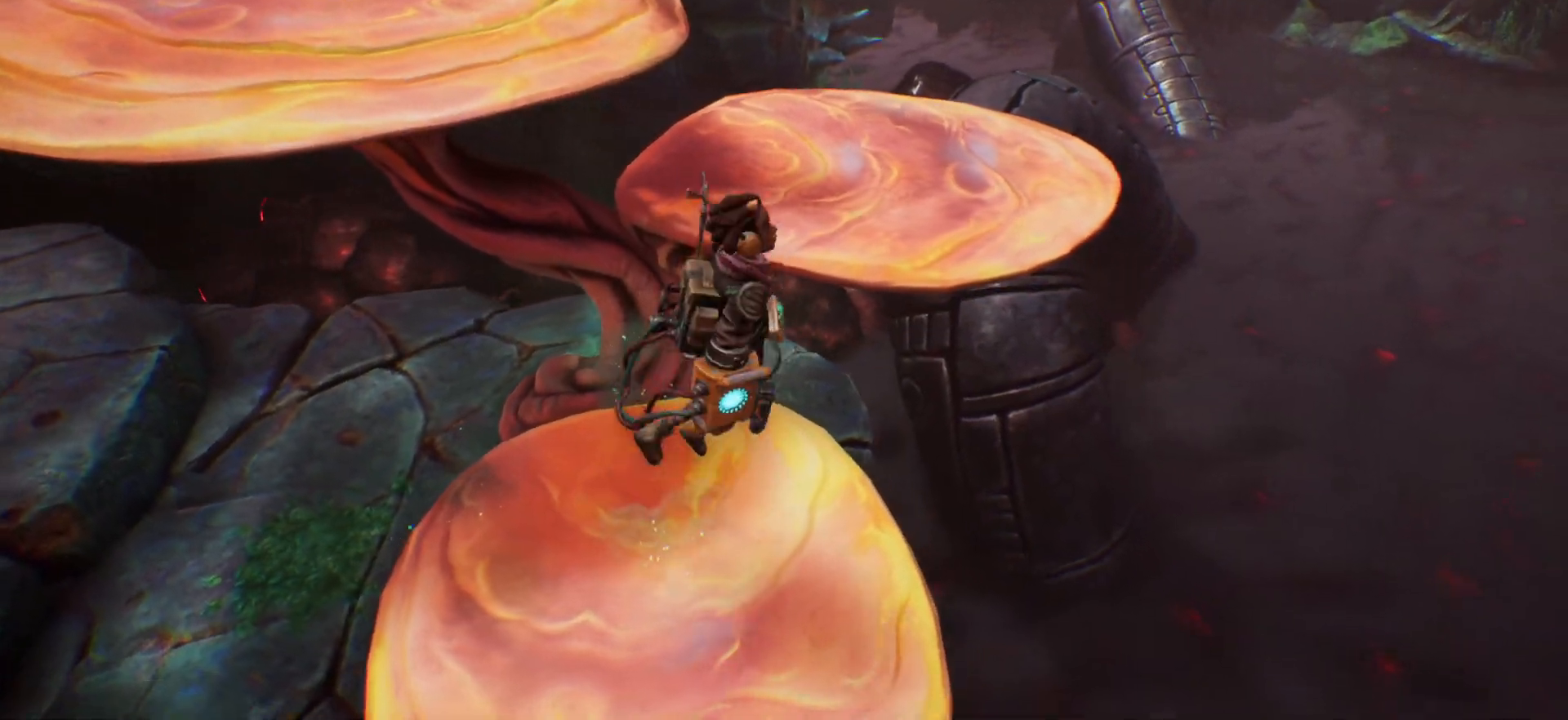
{"keys": [], "events": [[167, "space", "up"], [233, "d", "down"], [300, "d", "up"], [433, "w", "up"]]}
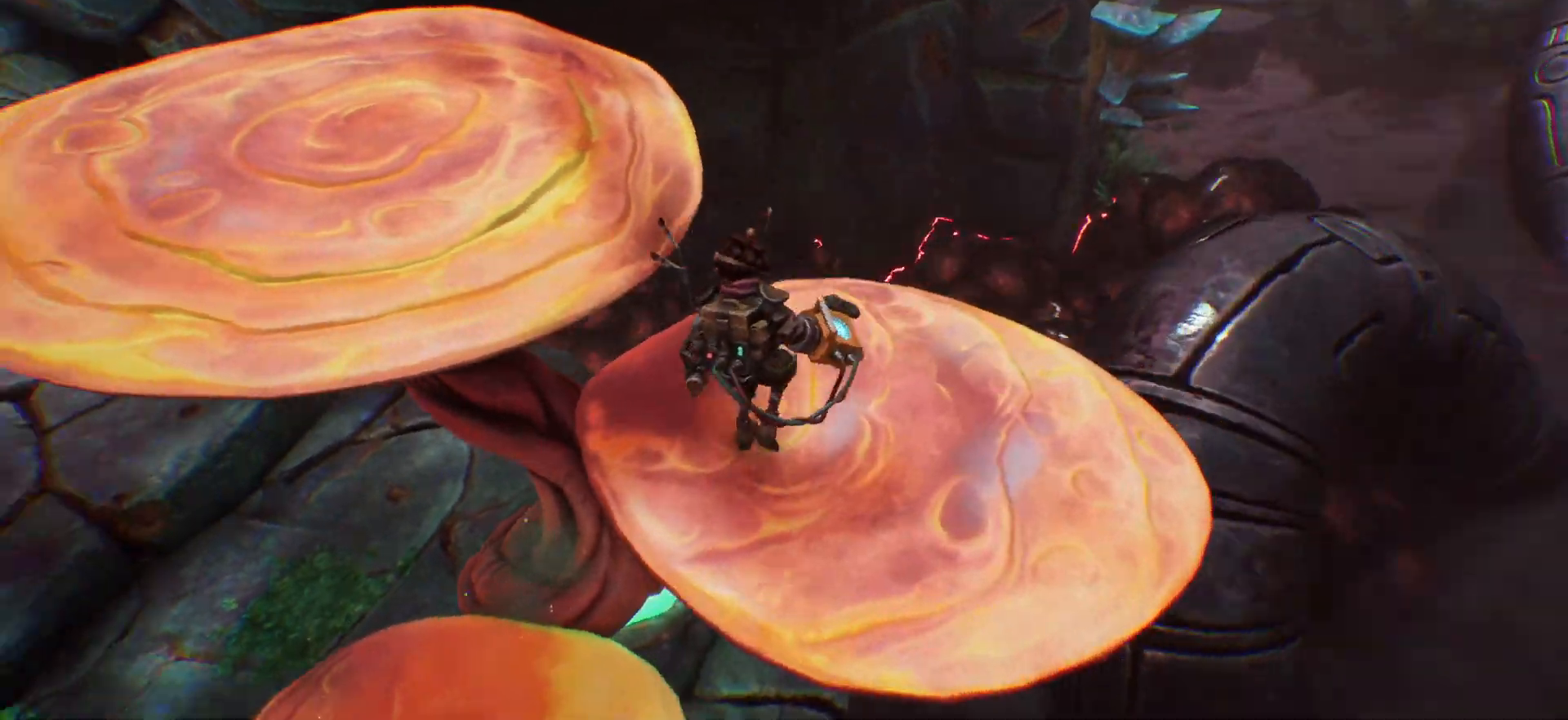
{"keys": ["w"], "events": [[150, "w", "down"], [200, "space", "down"], [333, "space", "up"]]}
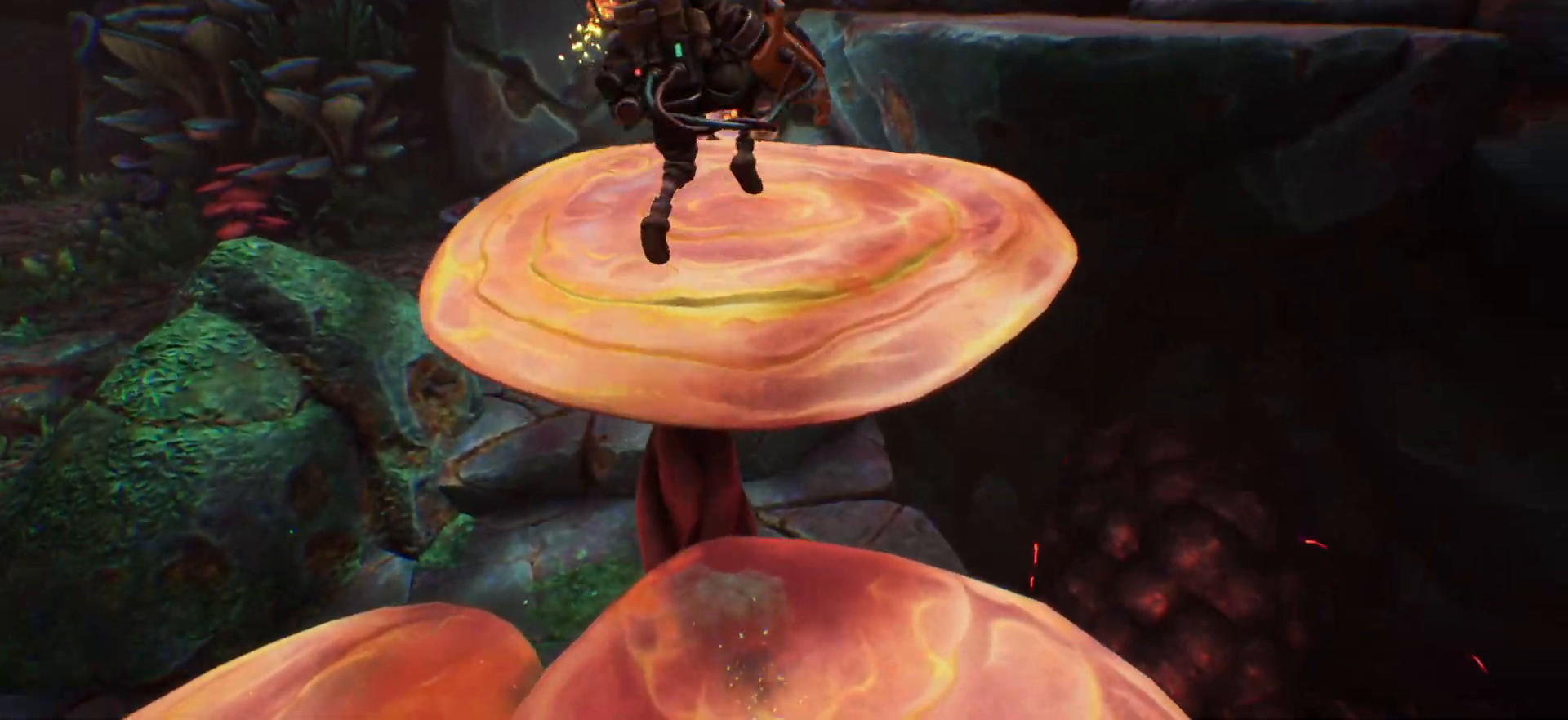
{"keys": ["w"], "events": []}
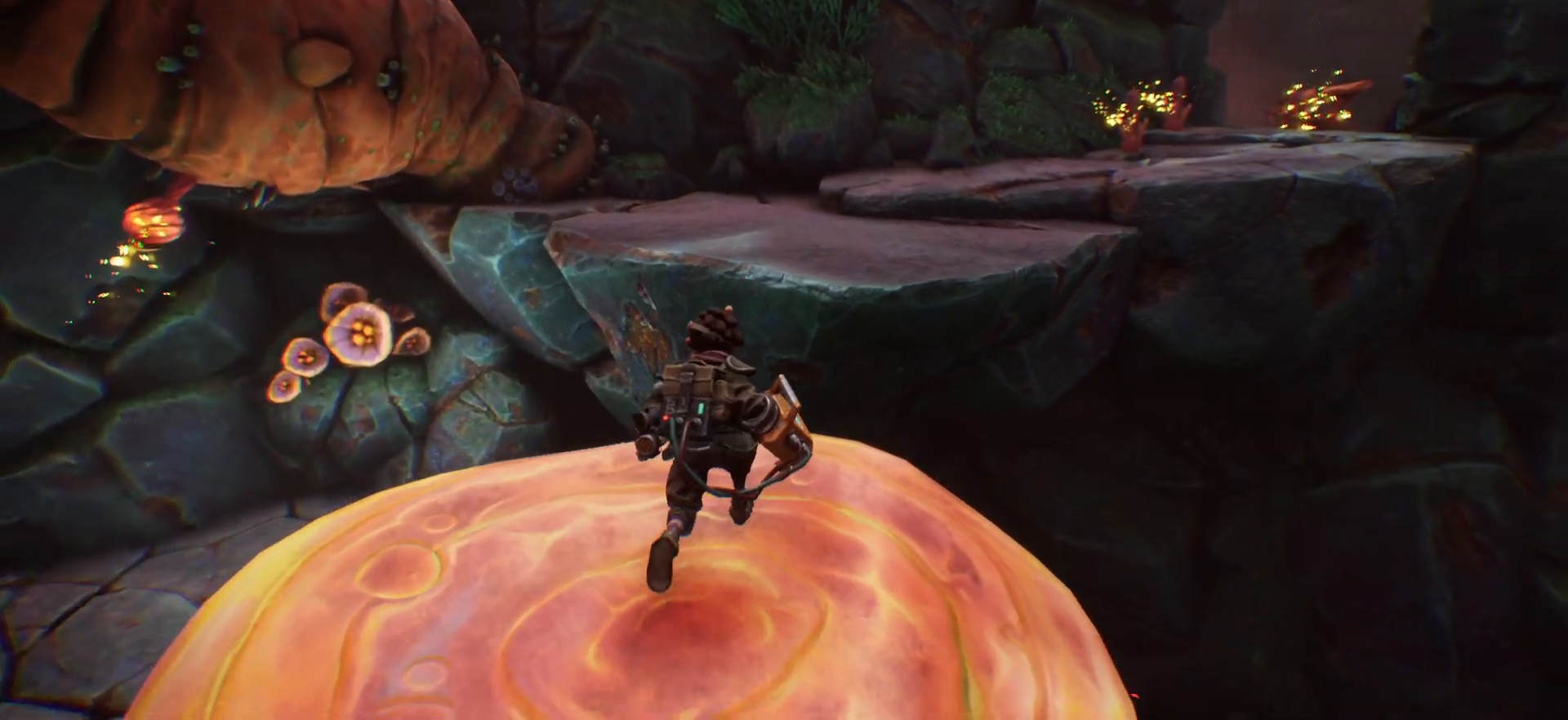
{"keys": ["w"], "events": [[100, "space", "down"], [383, "space", "up"]]}
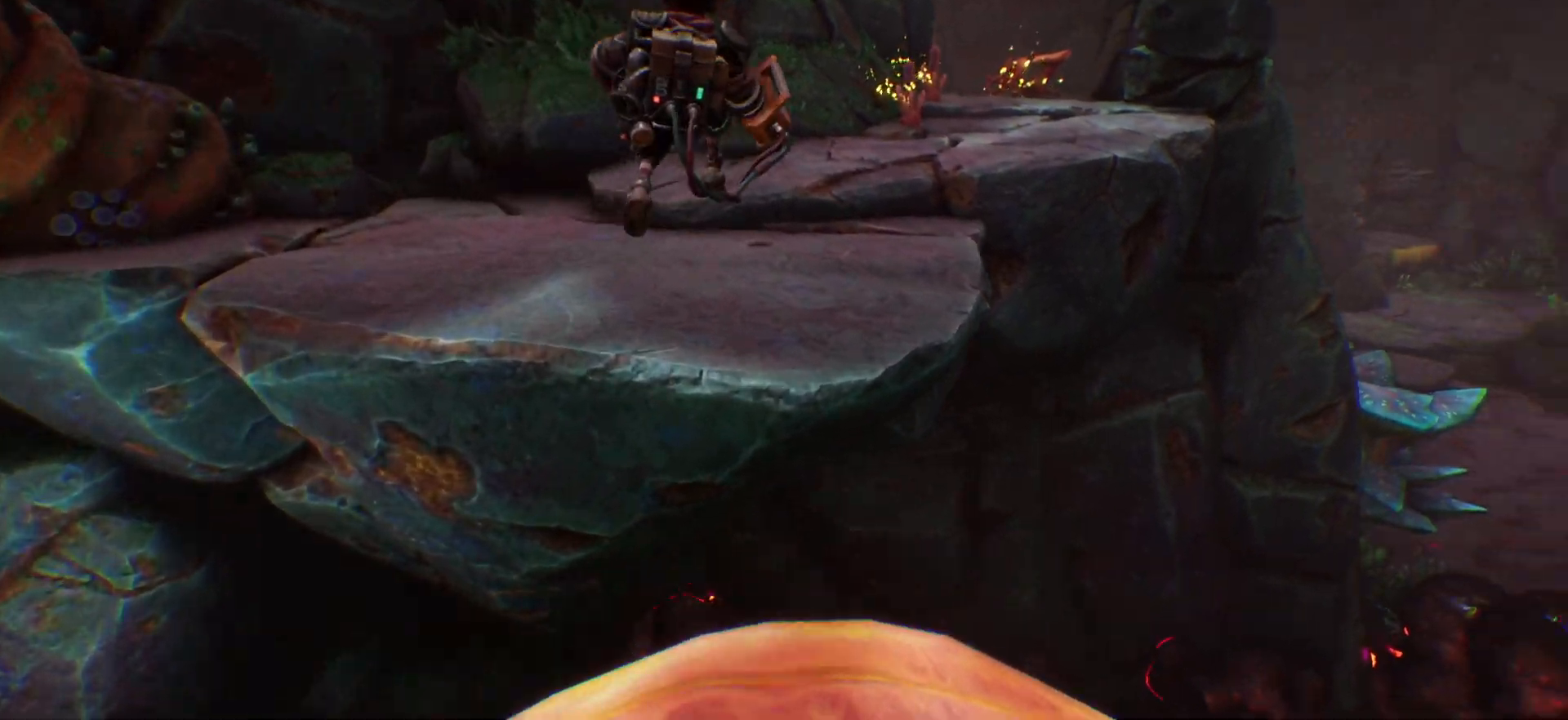
{"keys": ["w"], "events": []}
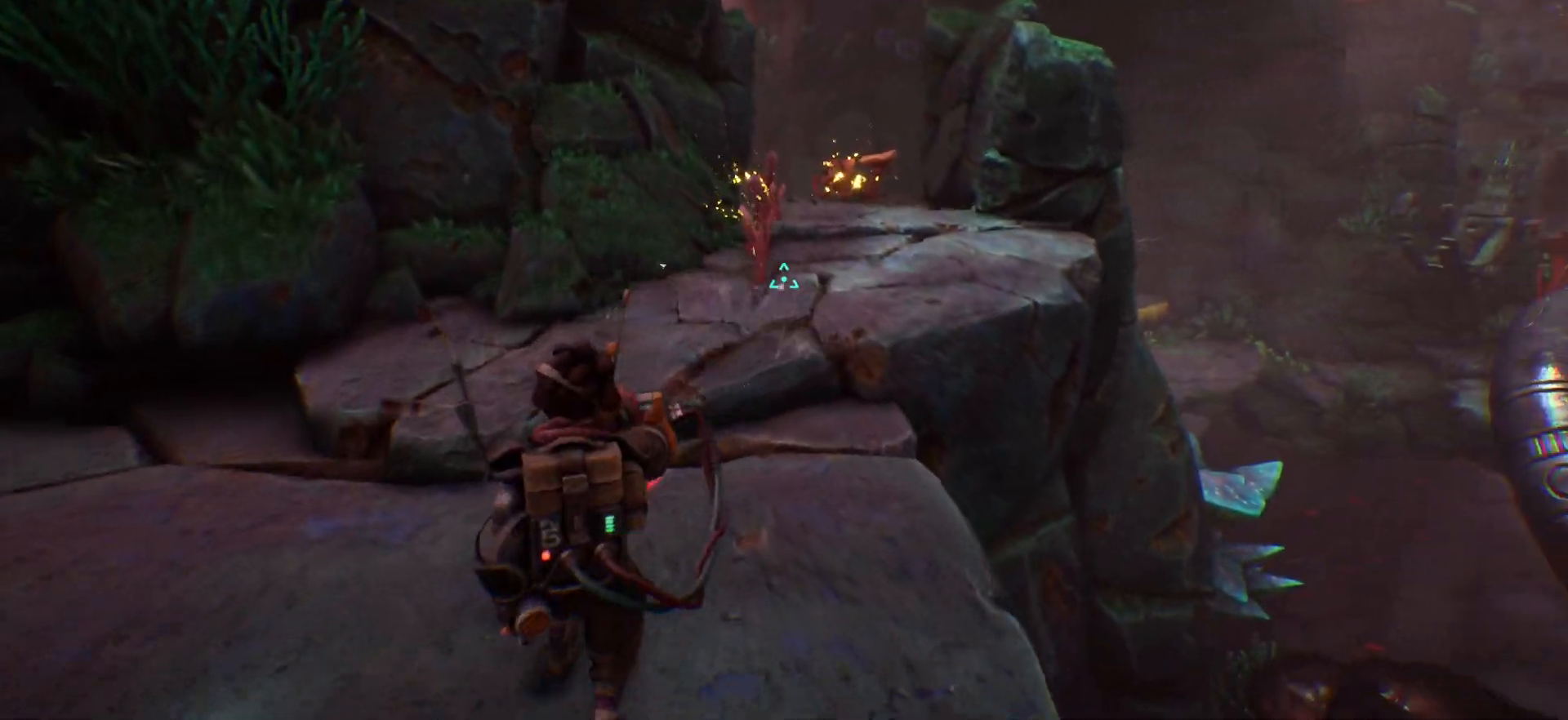
{"keys": ["shift_l", "w"], "events": [[417, "shift_l", "down"]]}
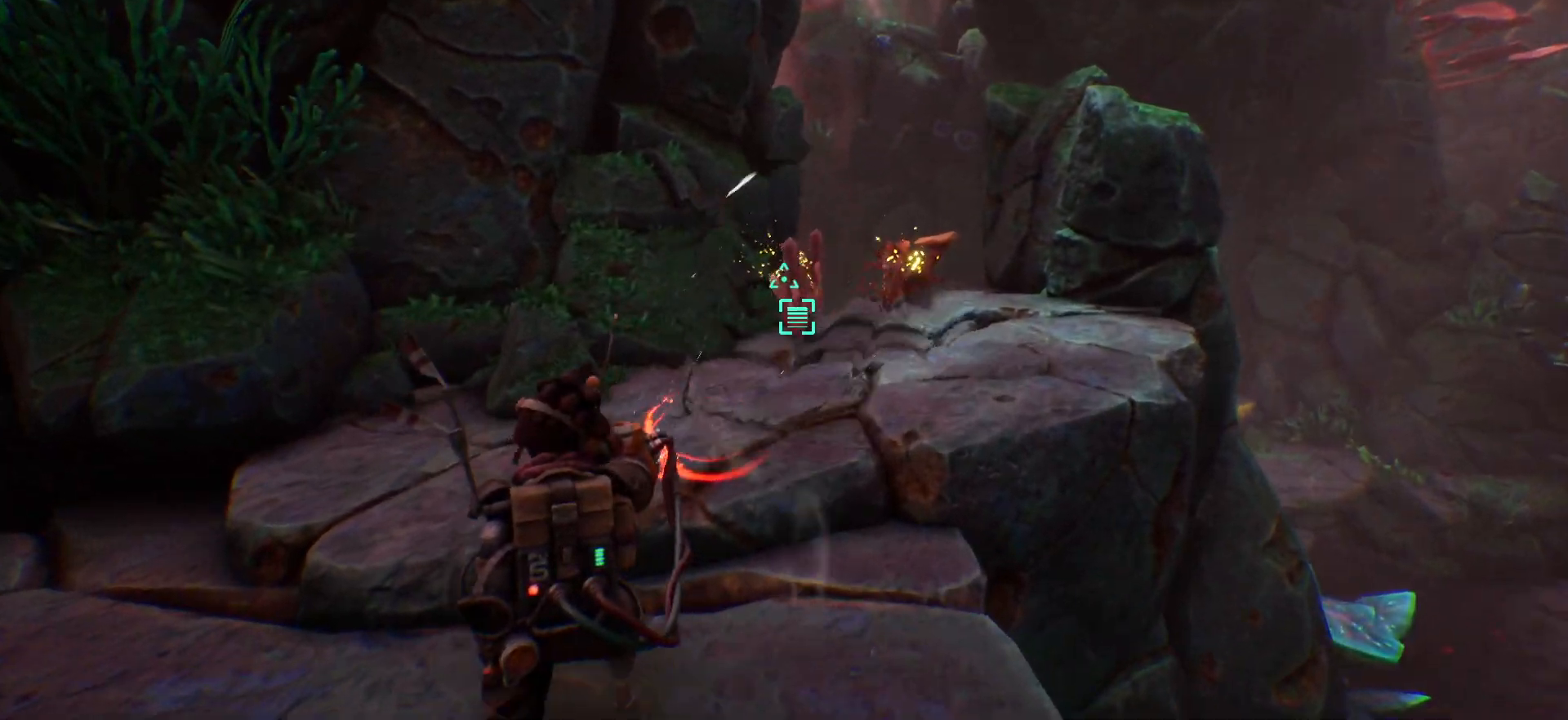
{"keys": ["shift_l", "w"], "events": []}
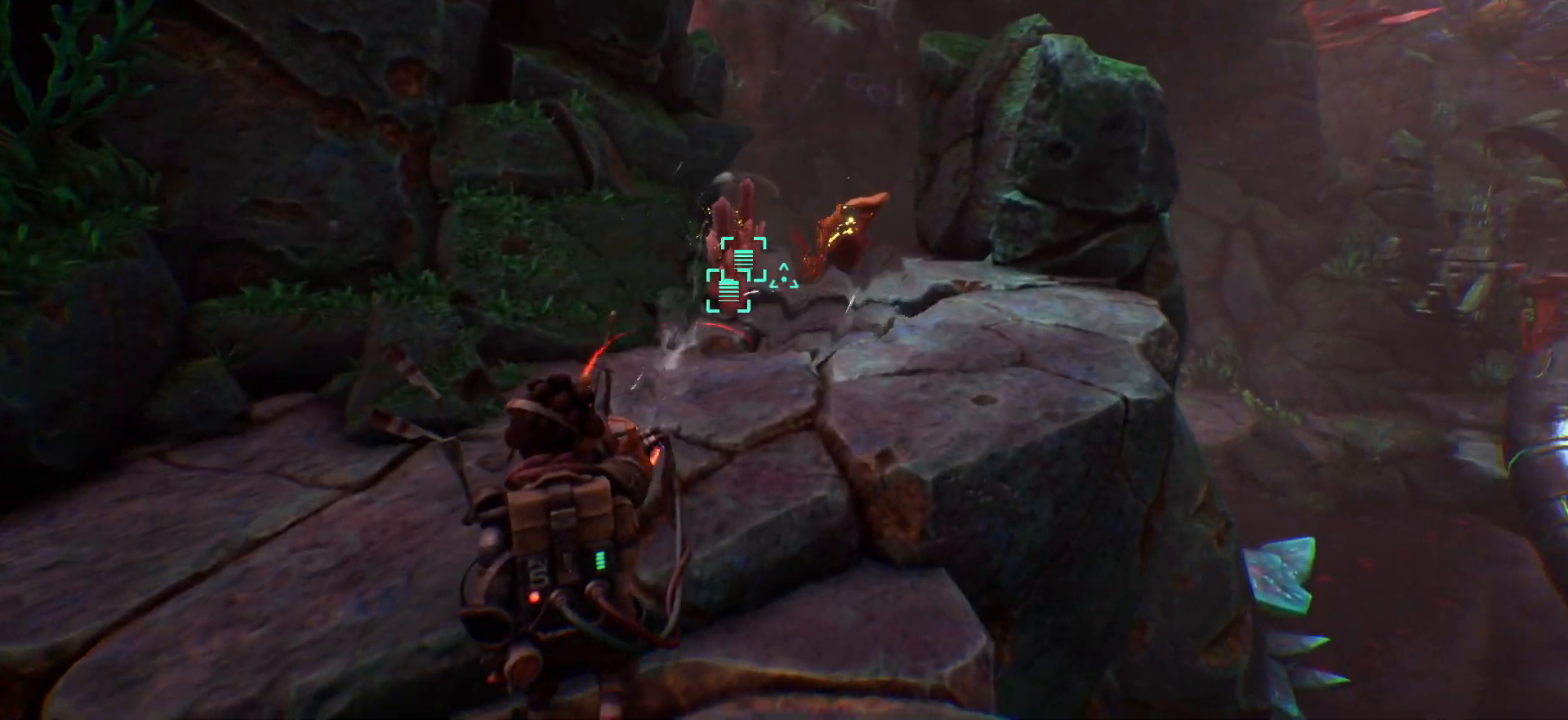
{"keys": ["shift_l", "w"], "events": []}
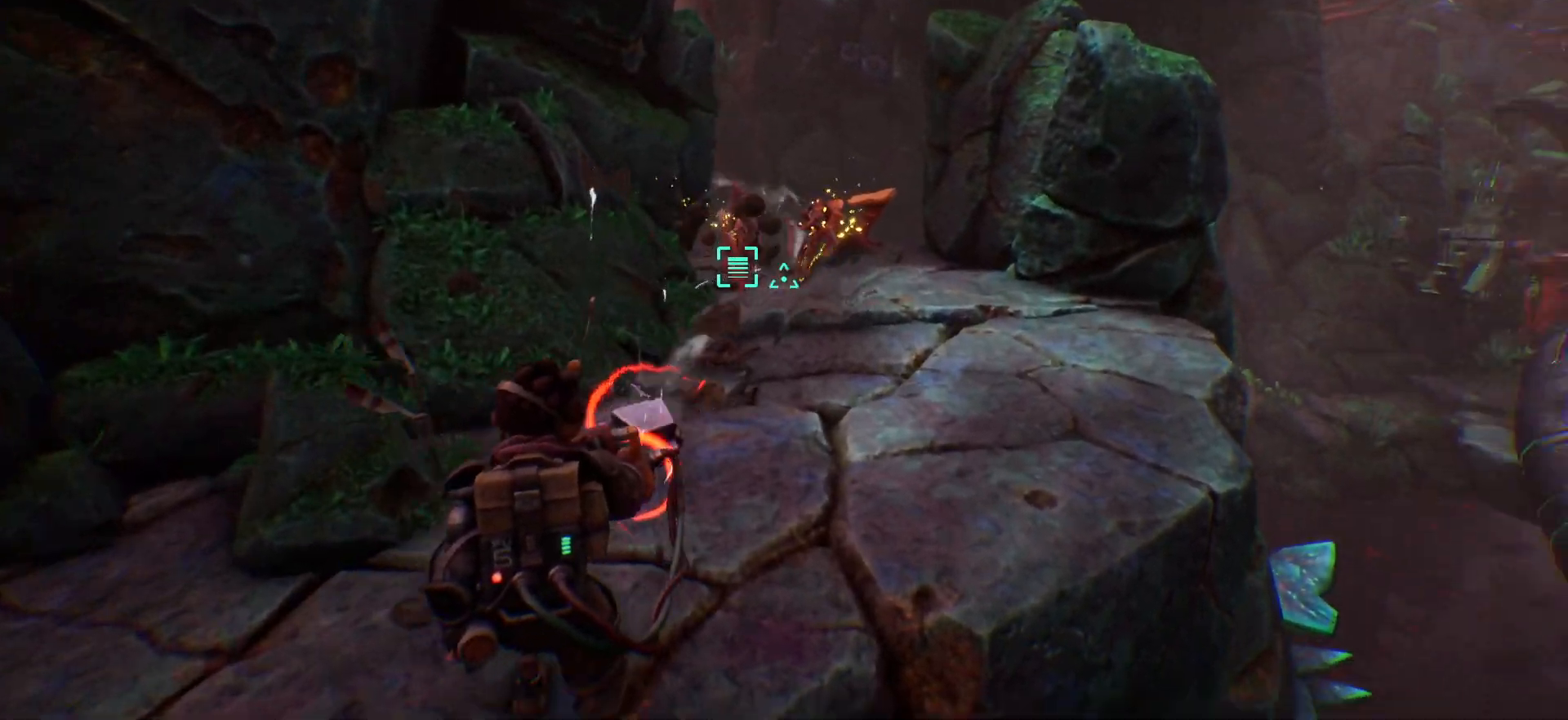
{"keys": ["d", "shift_l", "w"], "events": [[333, "d", "down"]]}
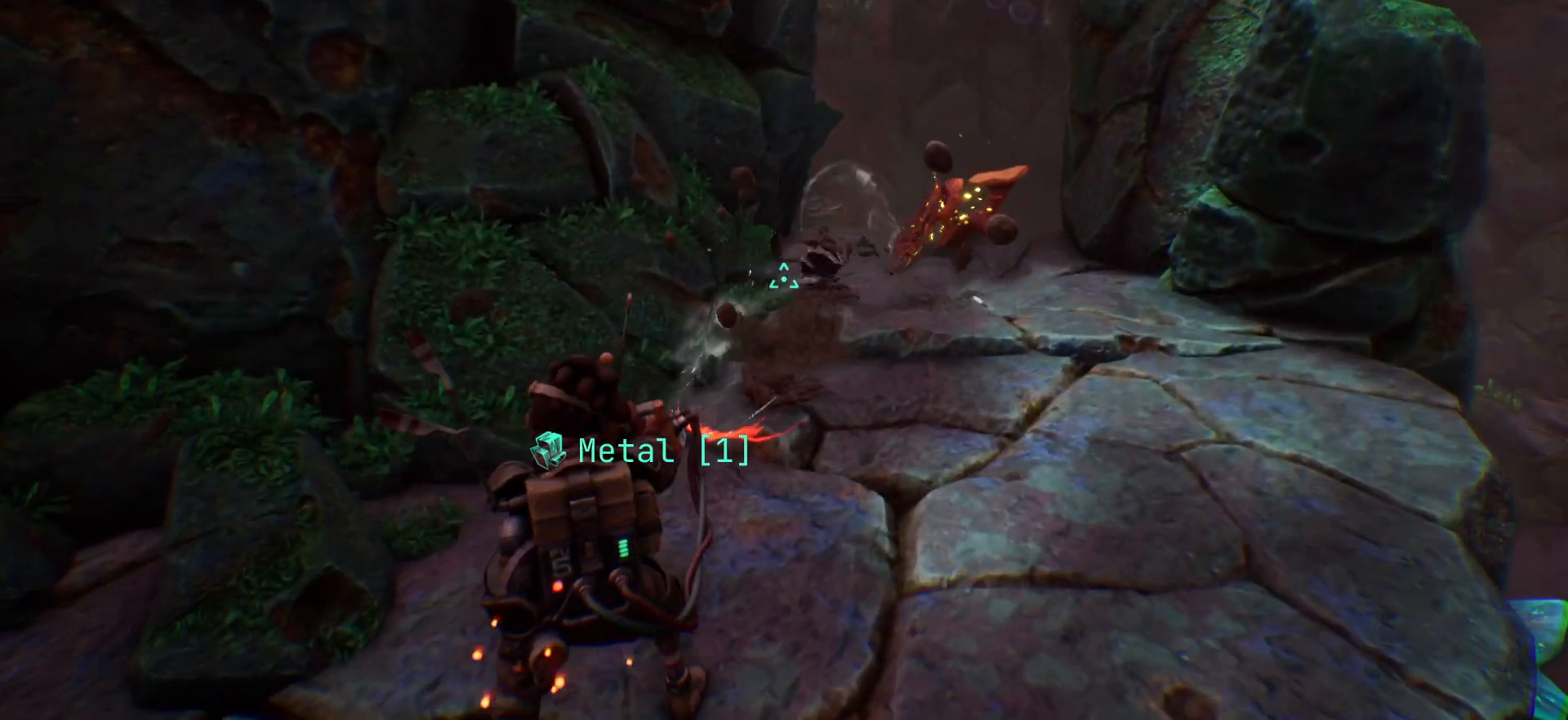
{"keys": ["d", "shift_l", "w"], "events": []}
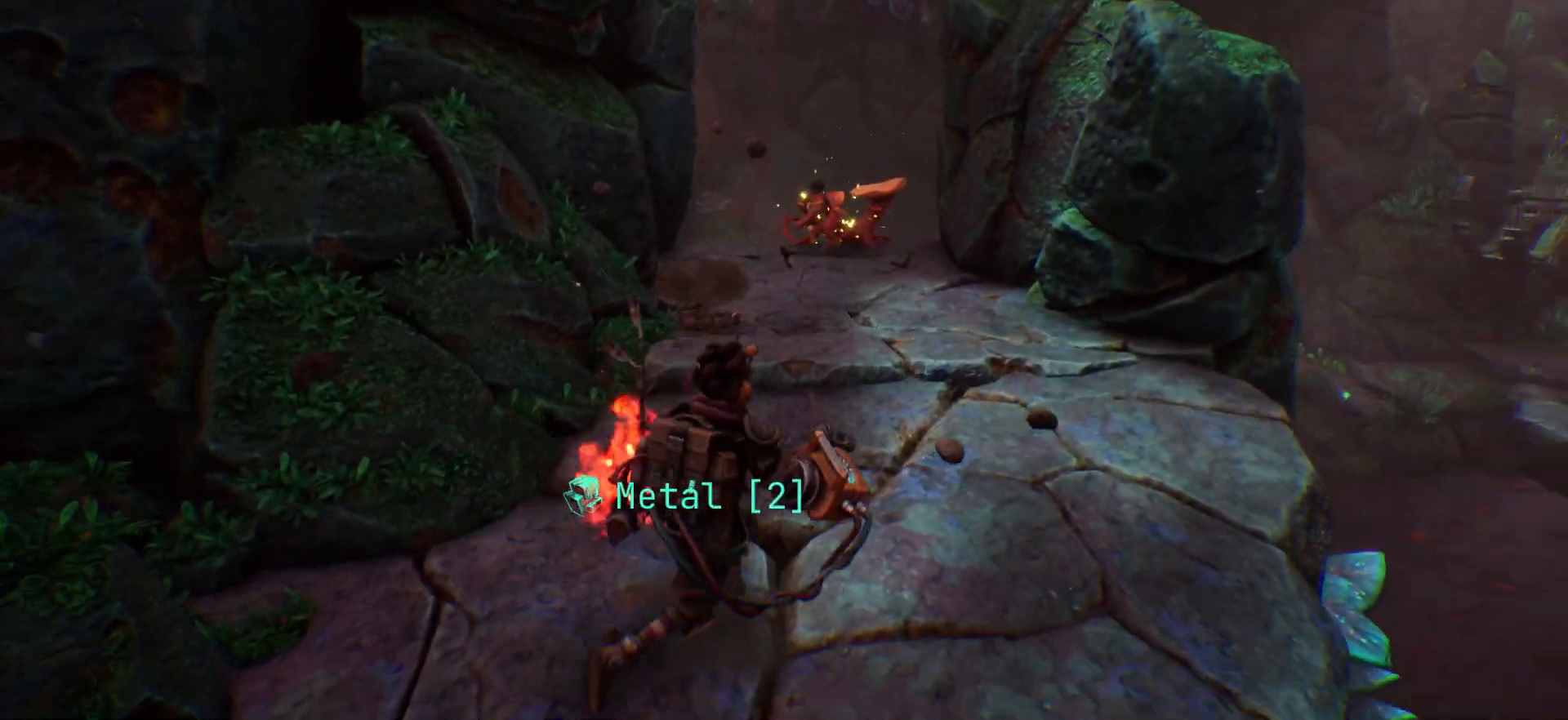
{"keys": ["shift_l", "w"], "events": [[33, "d", "up"]]}
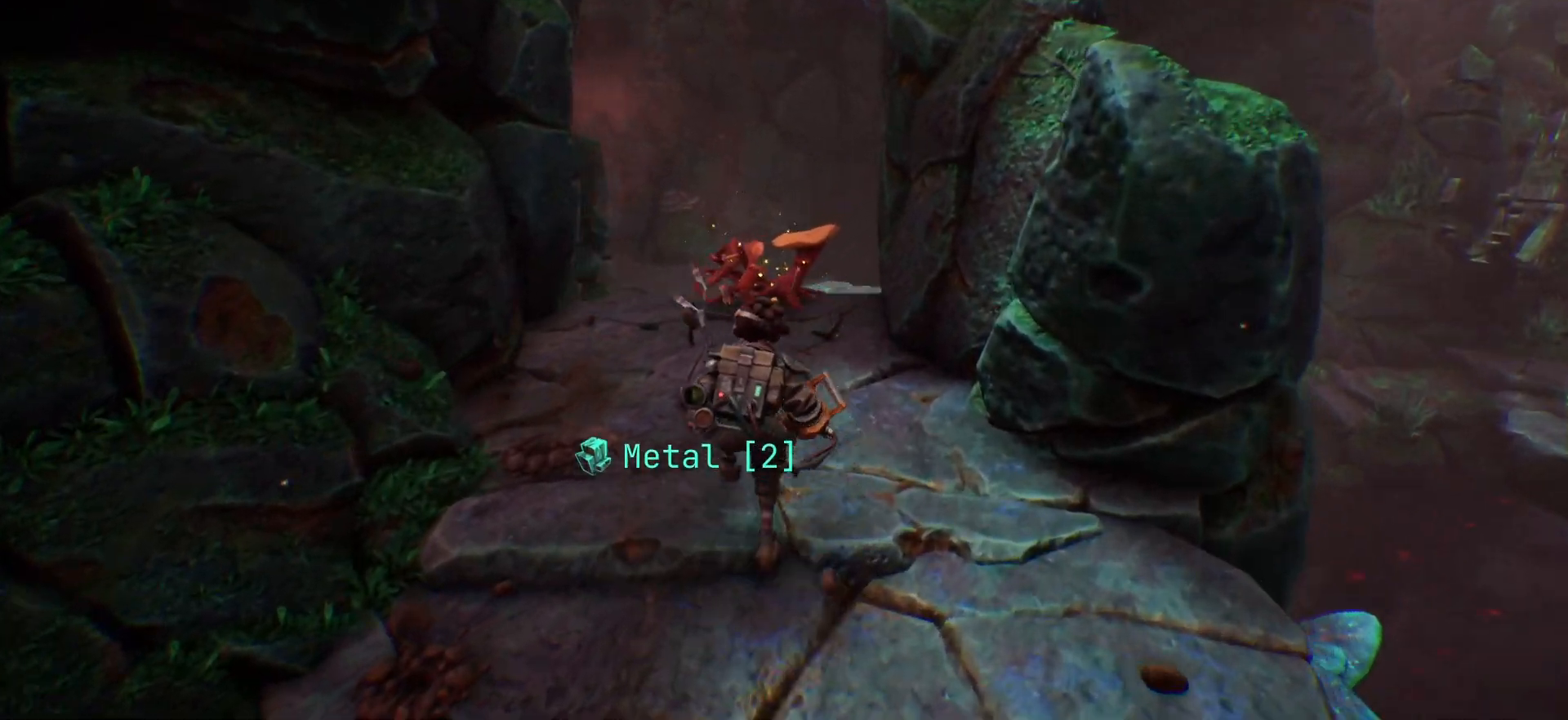
{"keys": ["f"], "events": [[217, "shift_l", "up"], [483, "w", "up"], [500, "f", "down"]]}
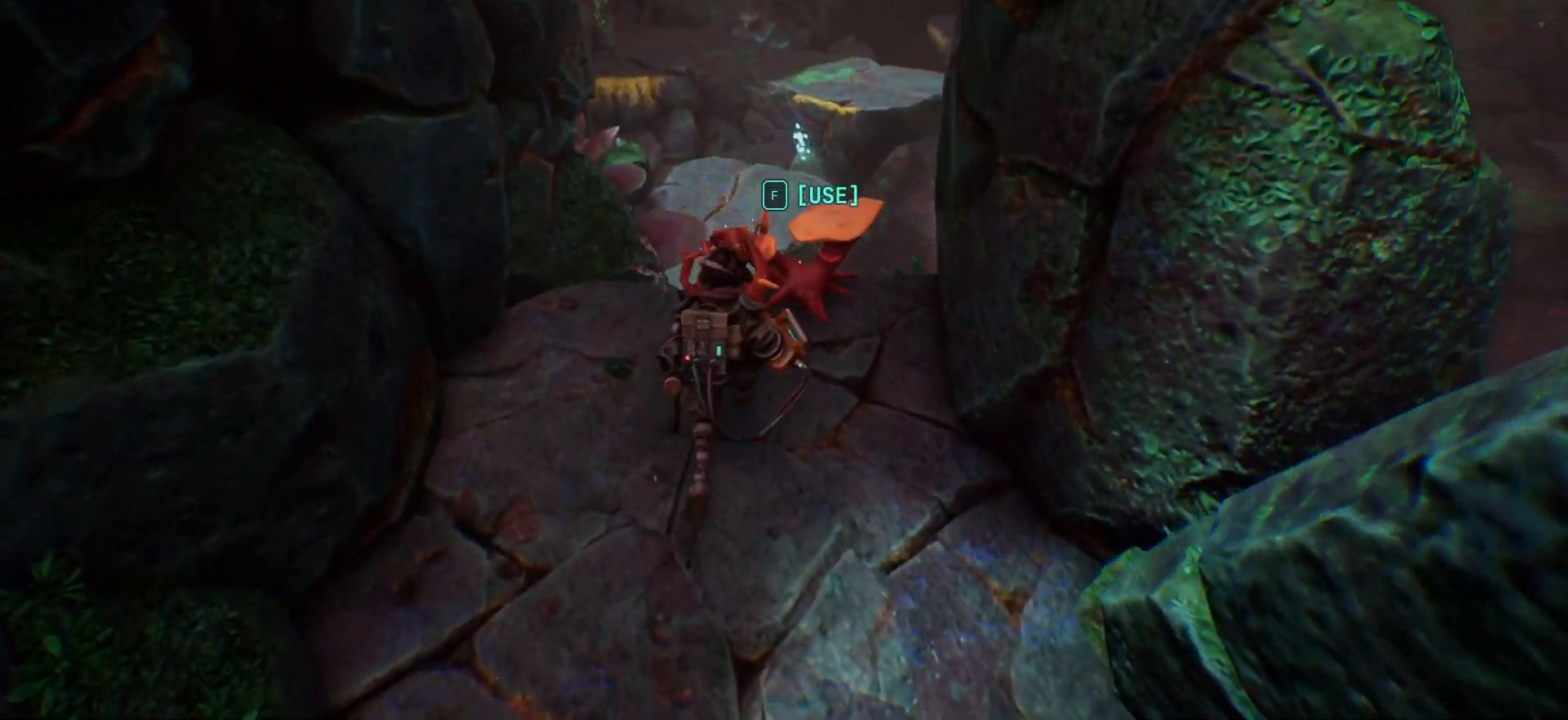
{"keys": [], "events": [[367, "f", "up"]]}
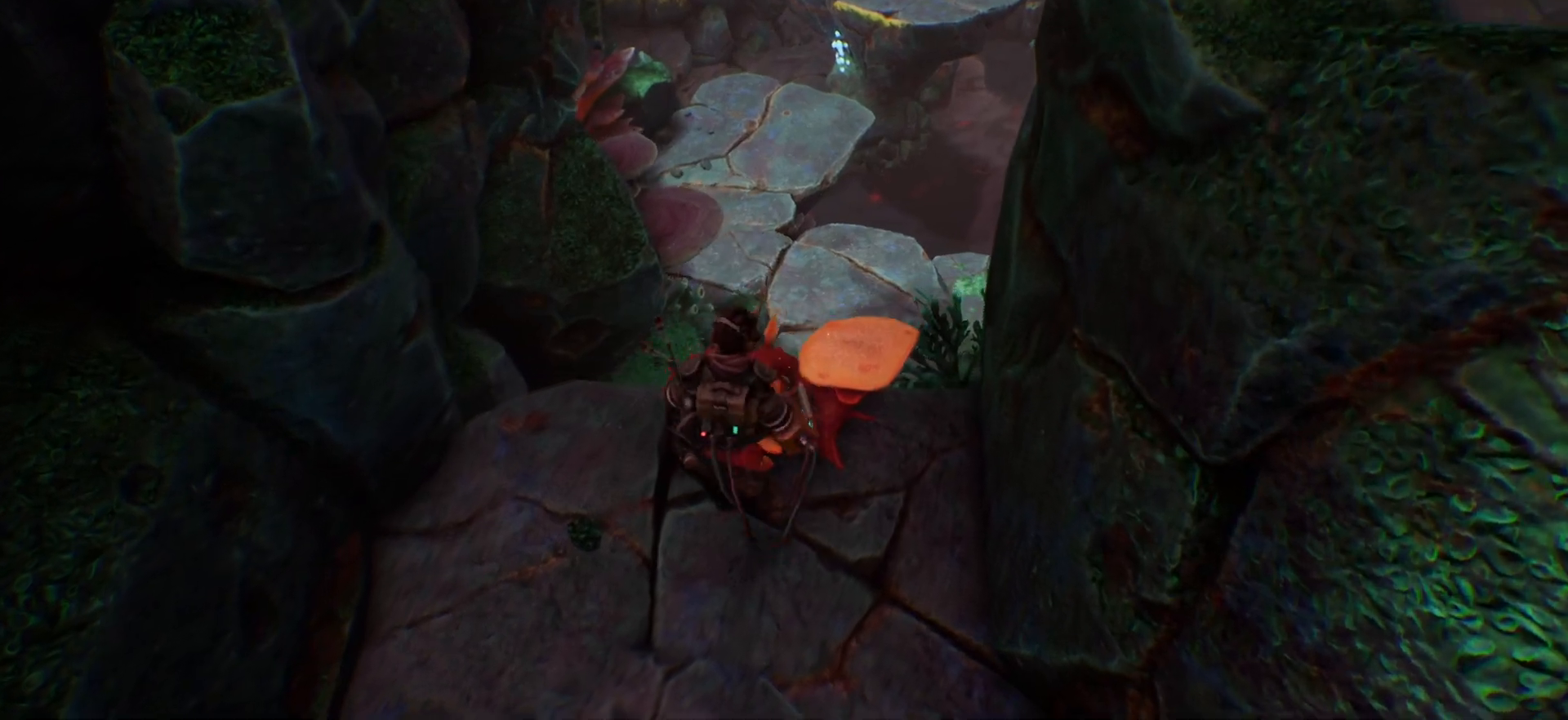
{"keys": ["s"], "events": [[150, "s", "down"]]}
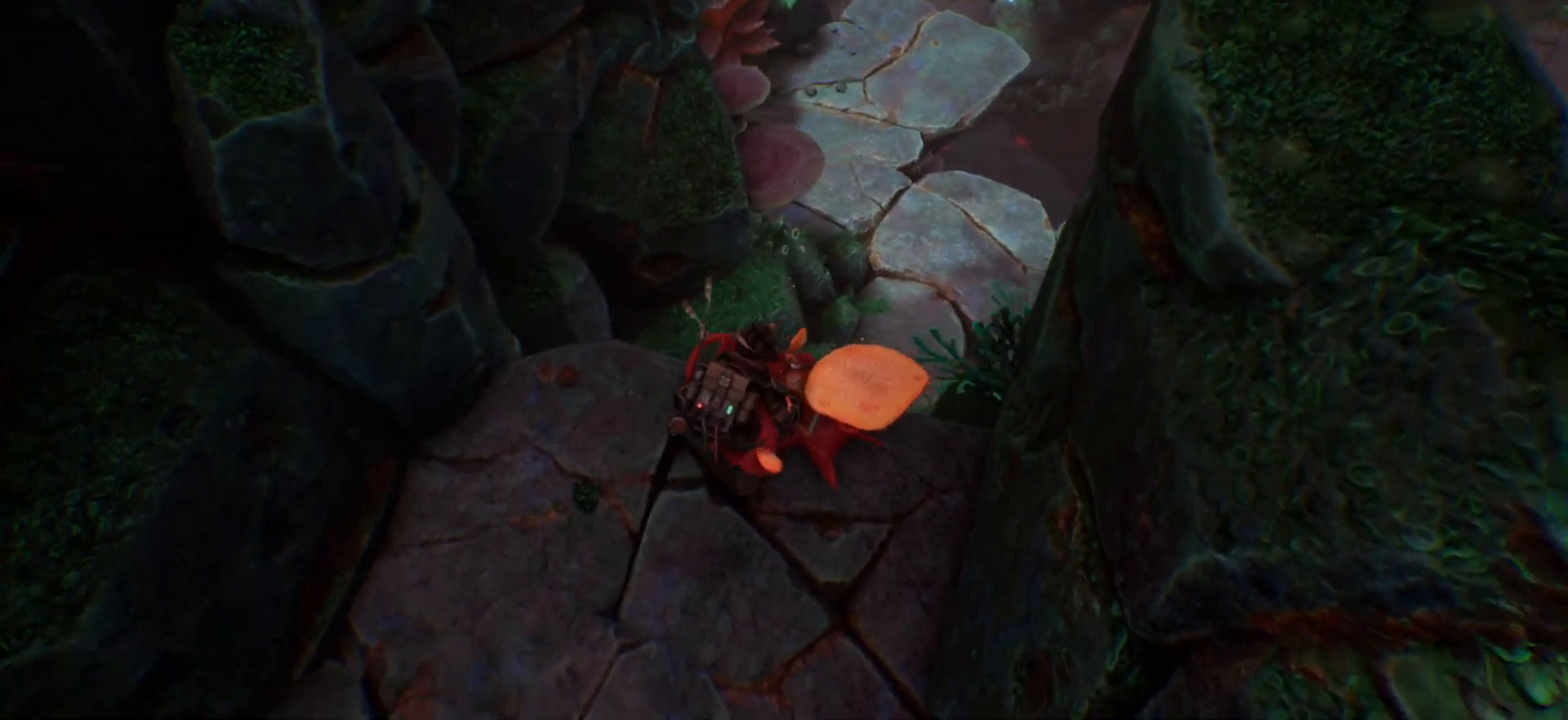
{"keys": [], "events": [[333, "s", "up"]]}
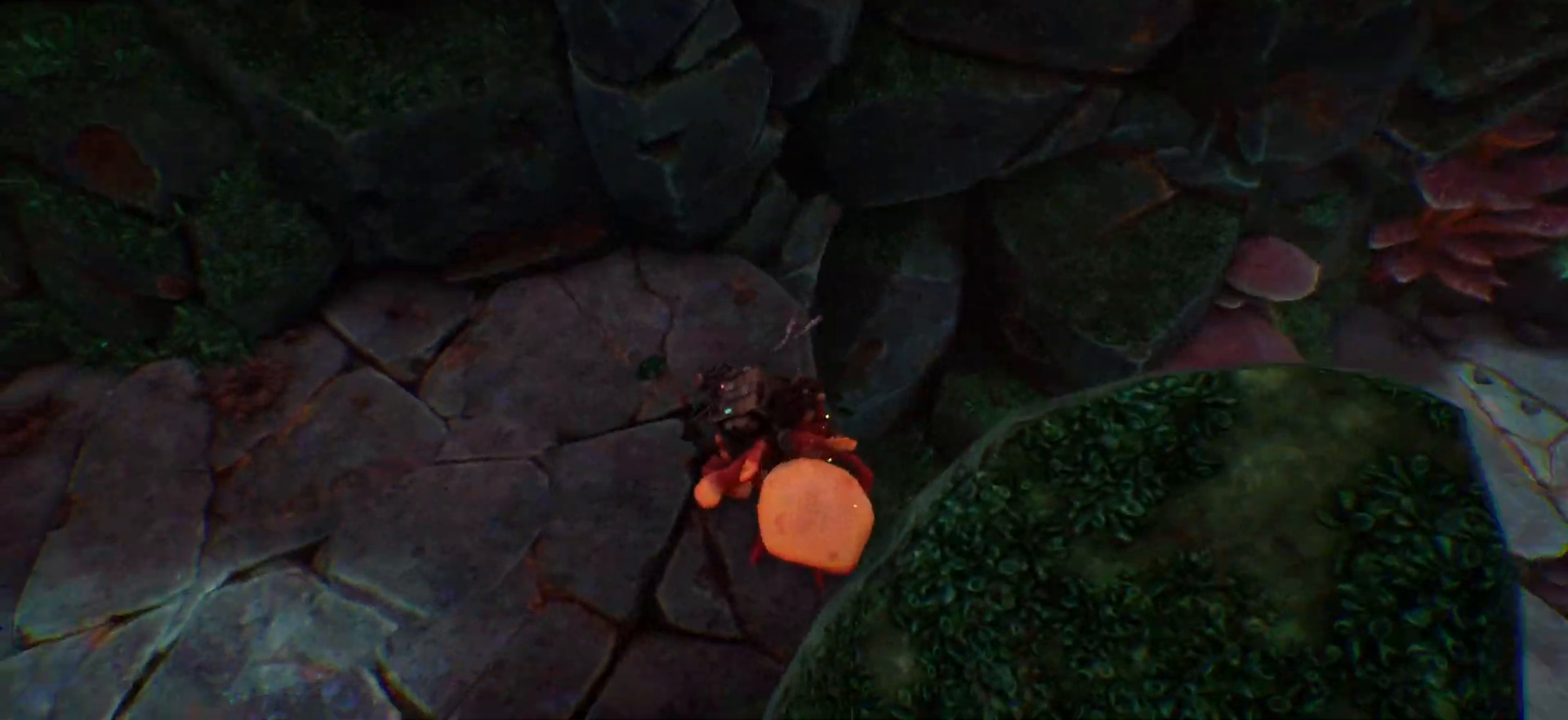
{"keys": [], "events": []}
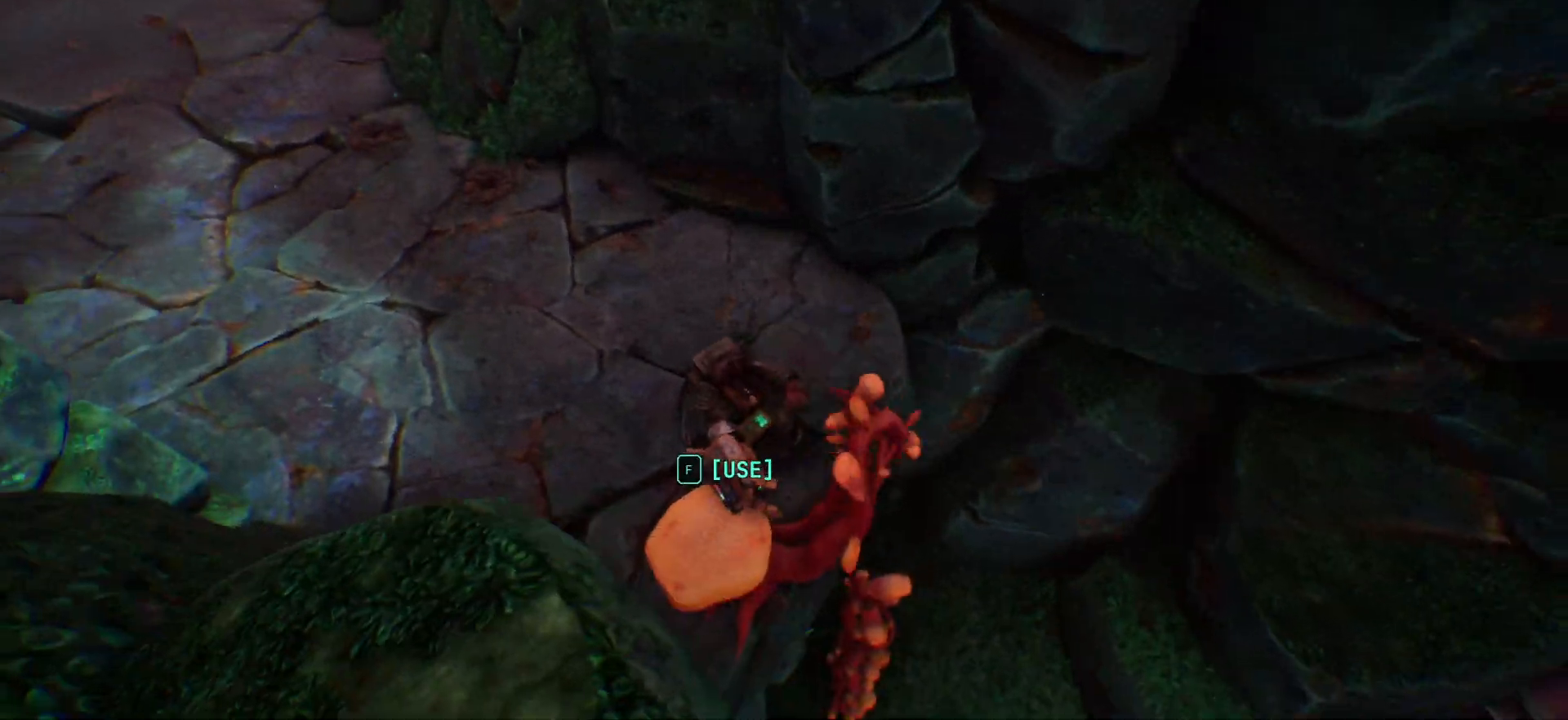
{"keys": ["a"], "events": [[133, "a", "down"]]}
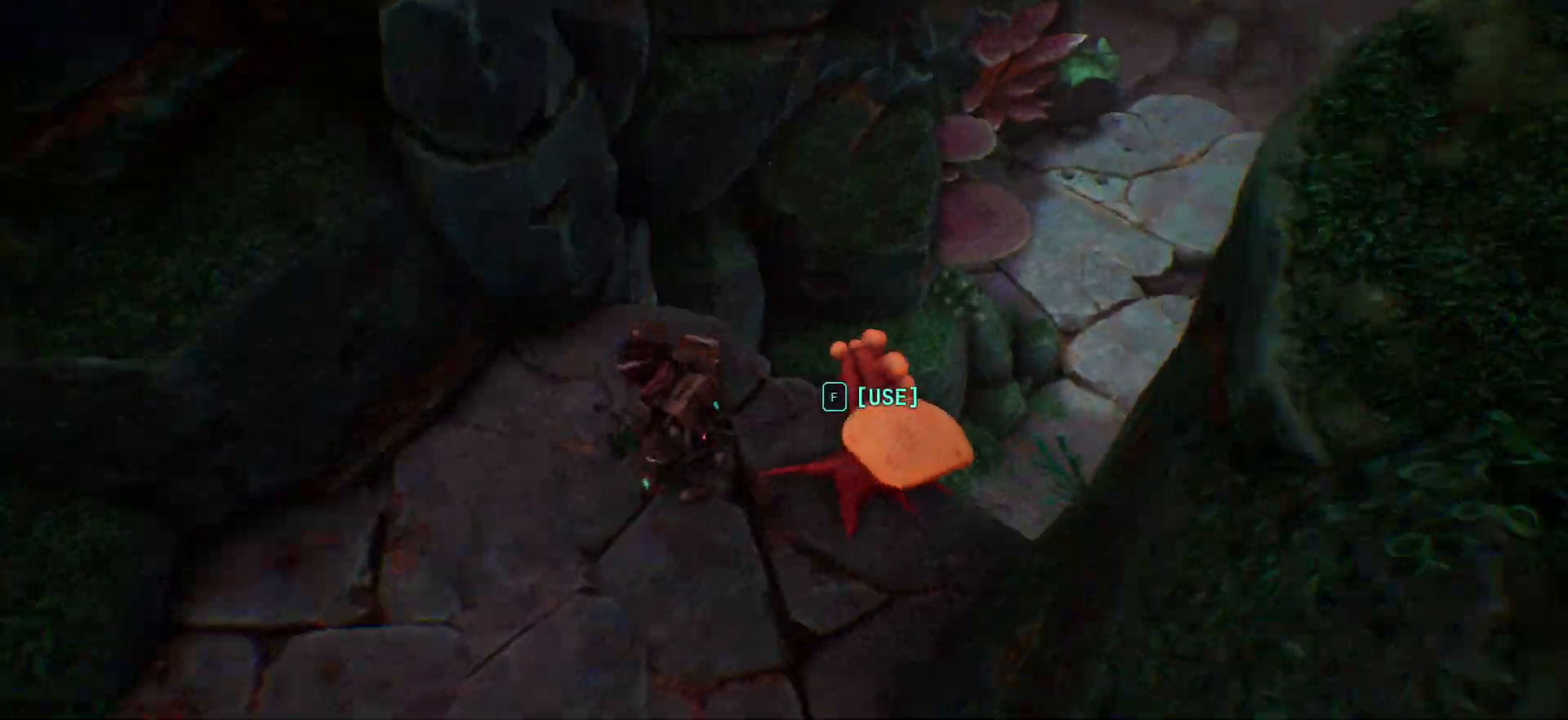
{"keys": ["s"], "events": [[17, "s", "down"], [383, "a", "up"]]}
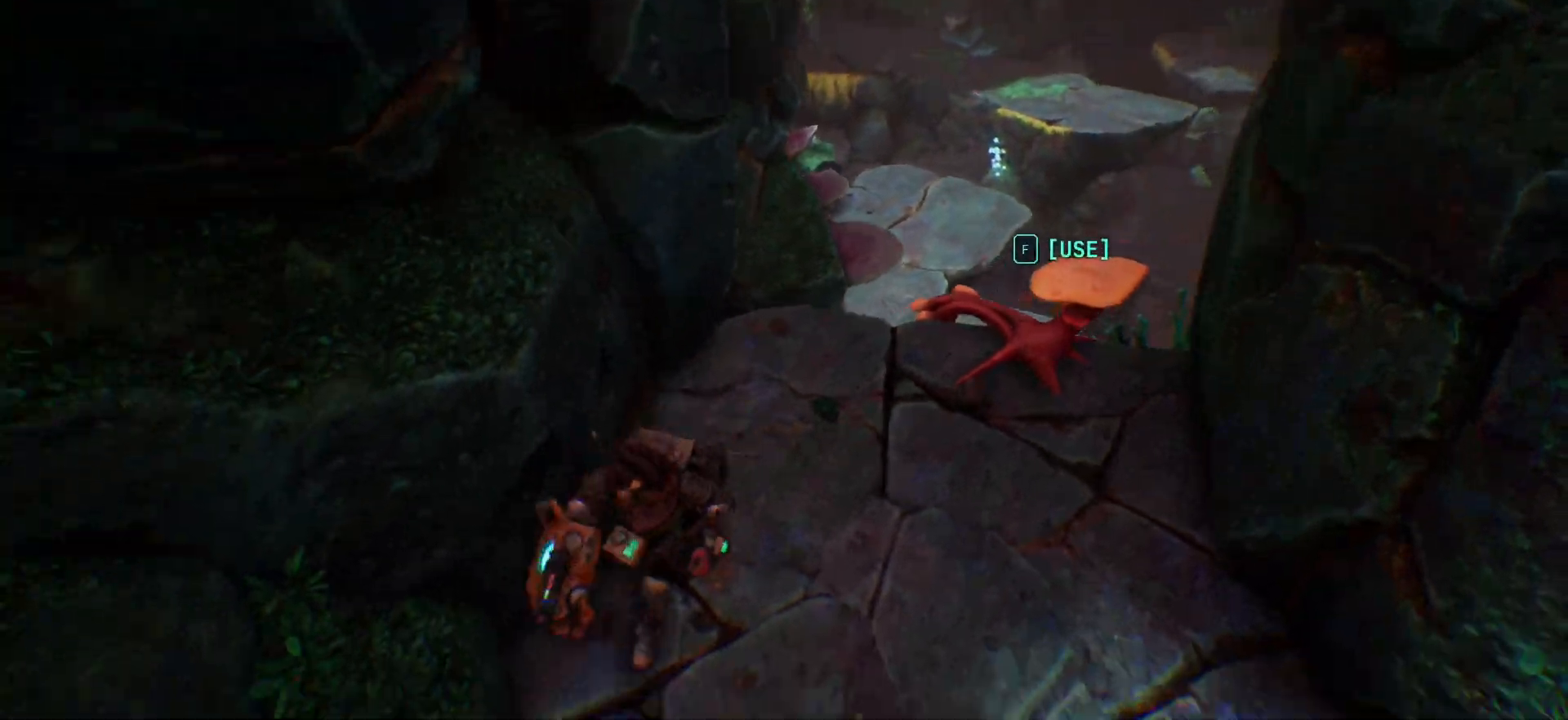
{"keys": ["a"], "events": [[350, "a", "down"], [350, "s", "up"]]}
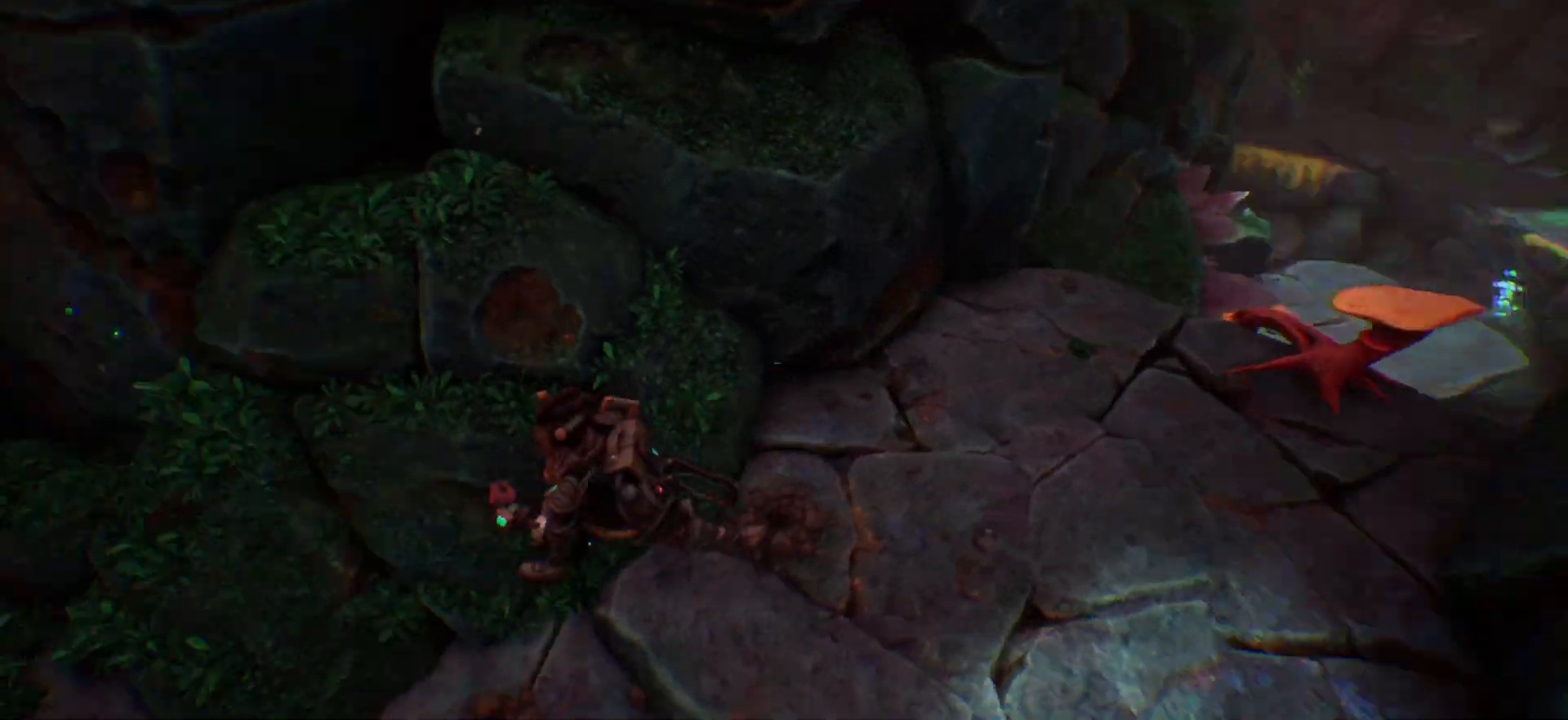
{"keys": ["a", "shift_l", "w"], "events": [[83, "w", "down"], [150, "shift_l", "down"]]}
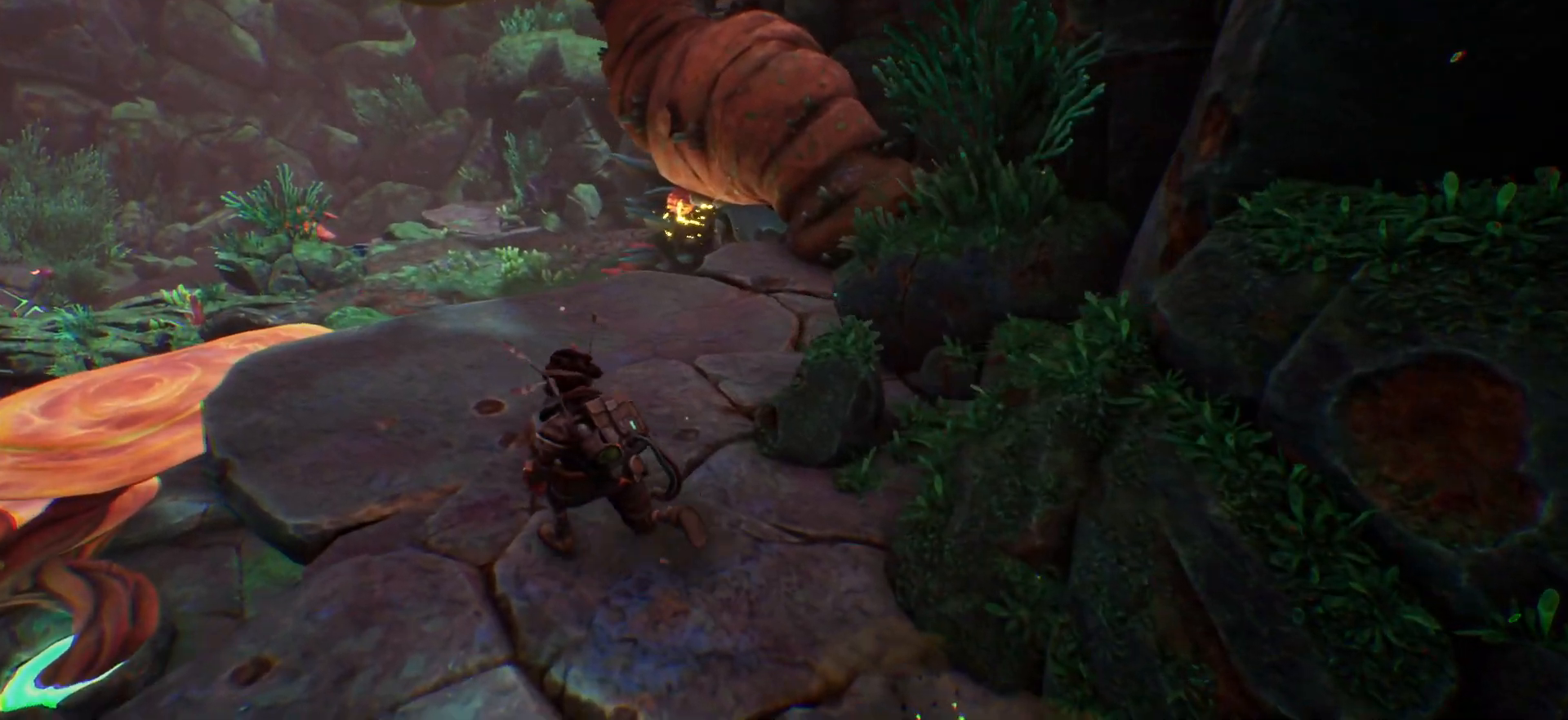
{"keys": ["shift_l", "w"], "events": [[50, "a", "up"]]}
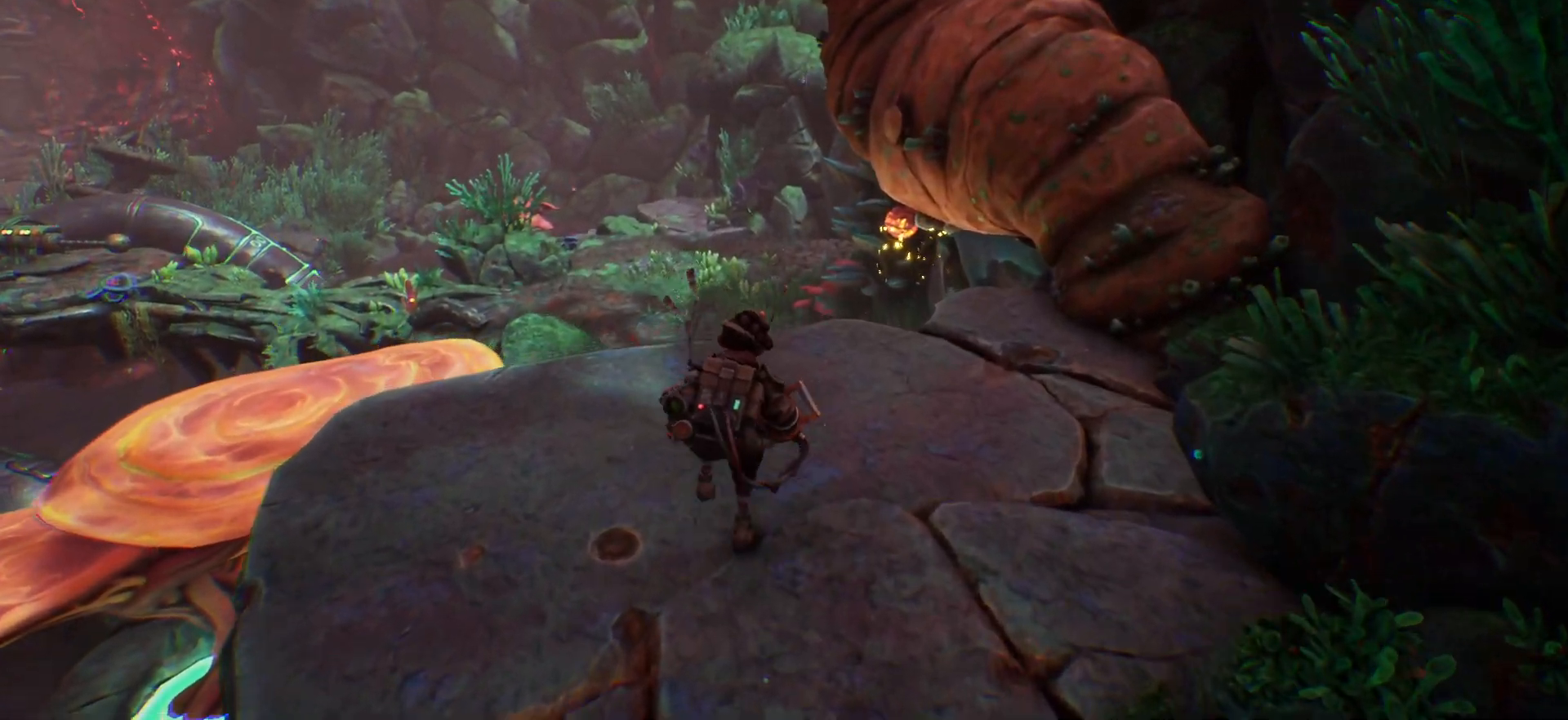
{"keys": ["shift_l", "w"], "events": []}
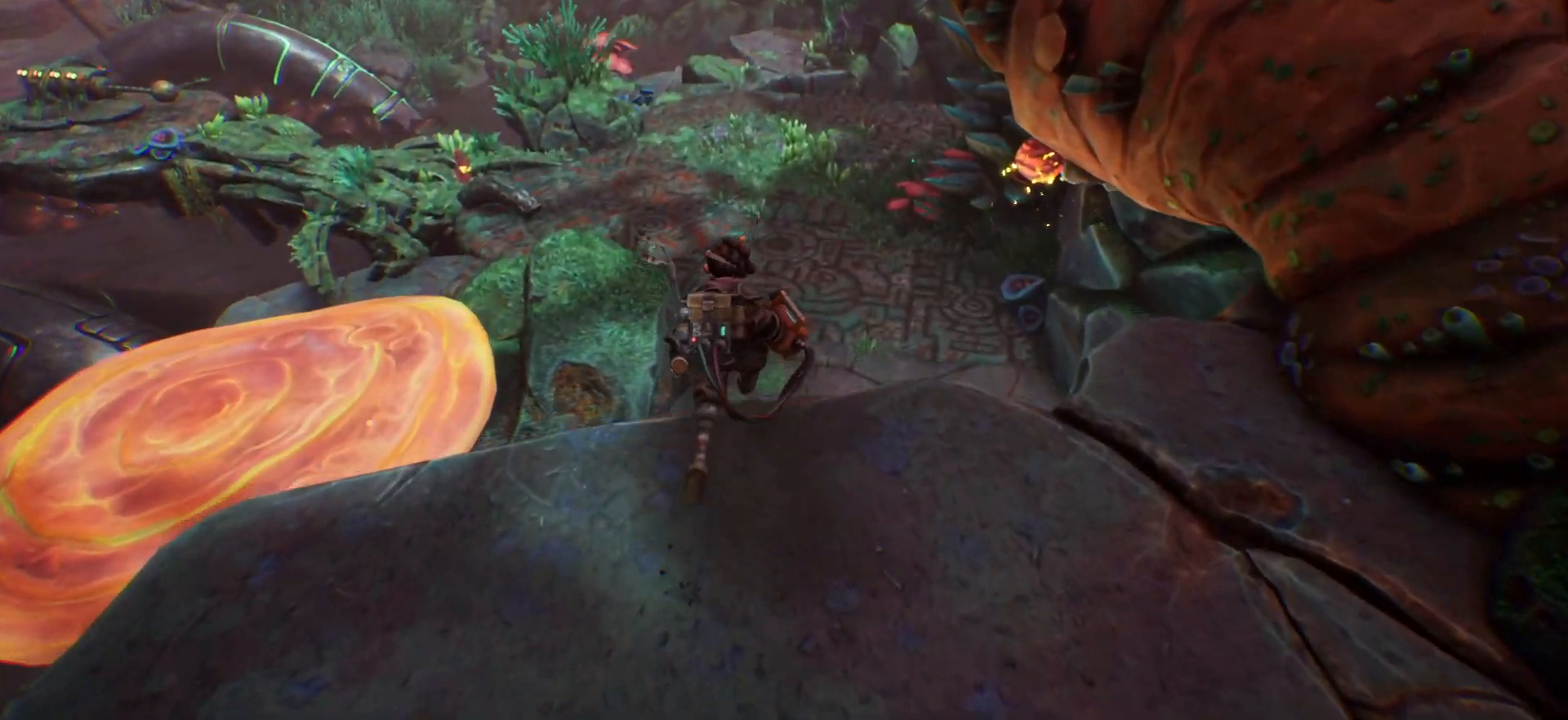
{"keys": ["shift_l", "w"], "events": []}
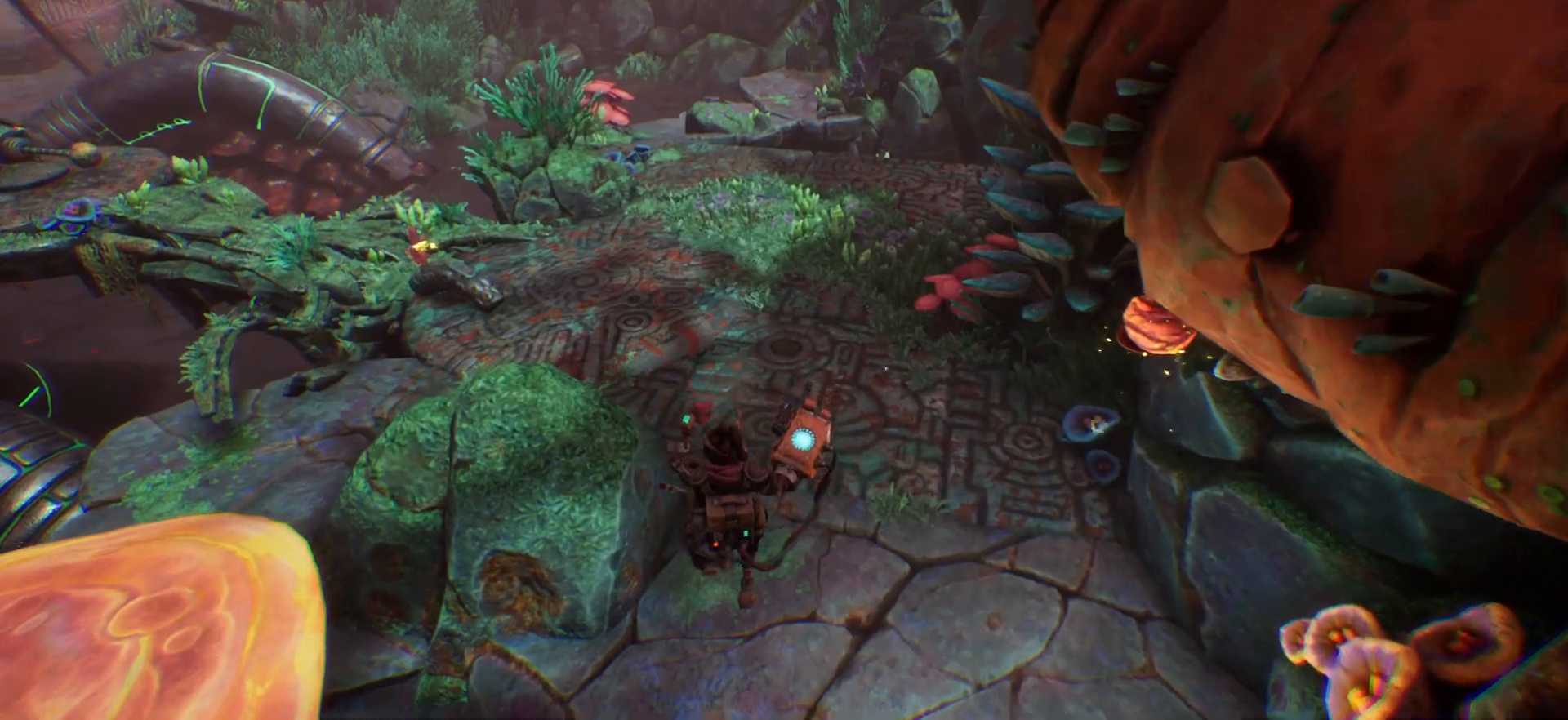
{"keys": ["shift_l", "w"], "events": []}
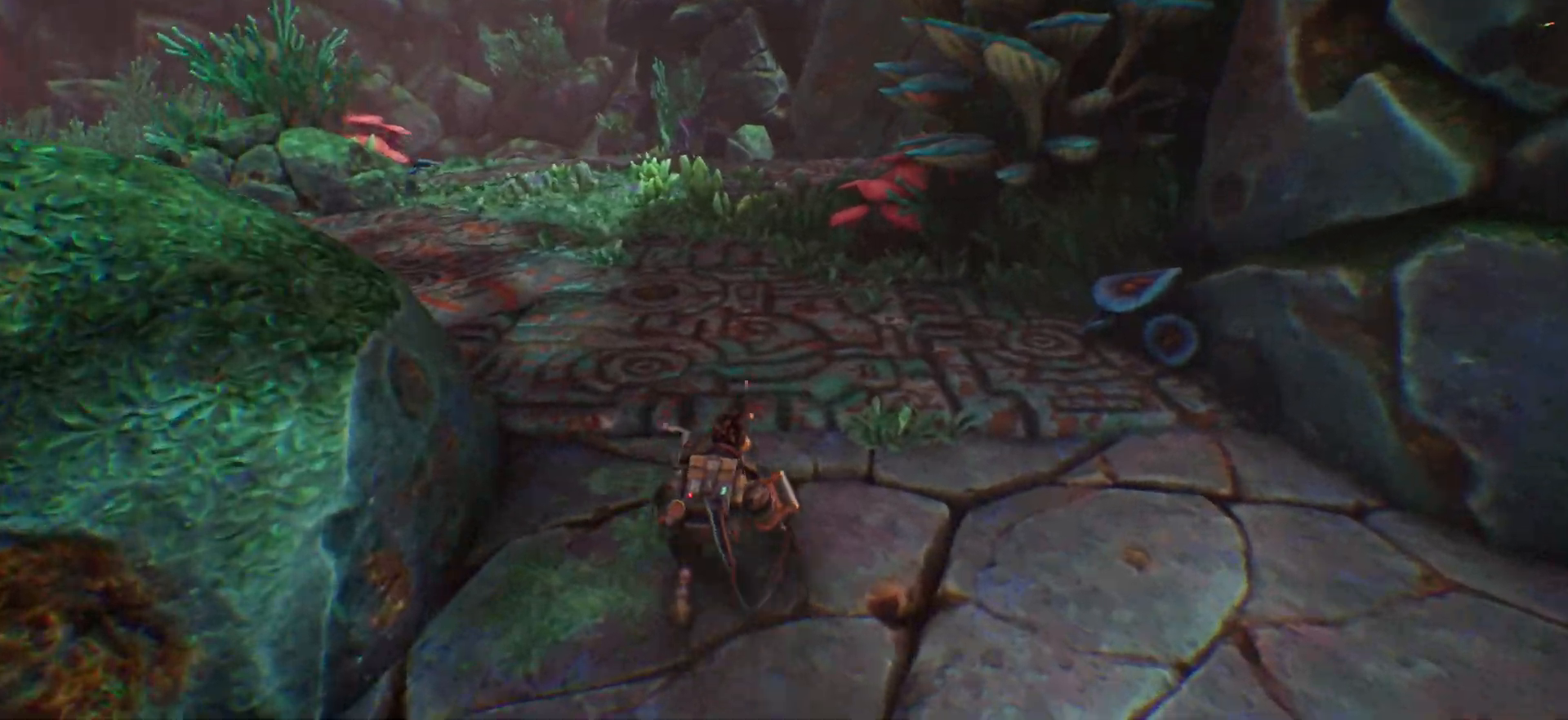
{"keys": ["shift_l", "w"], "events": []}
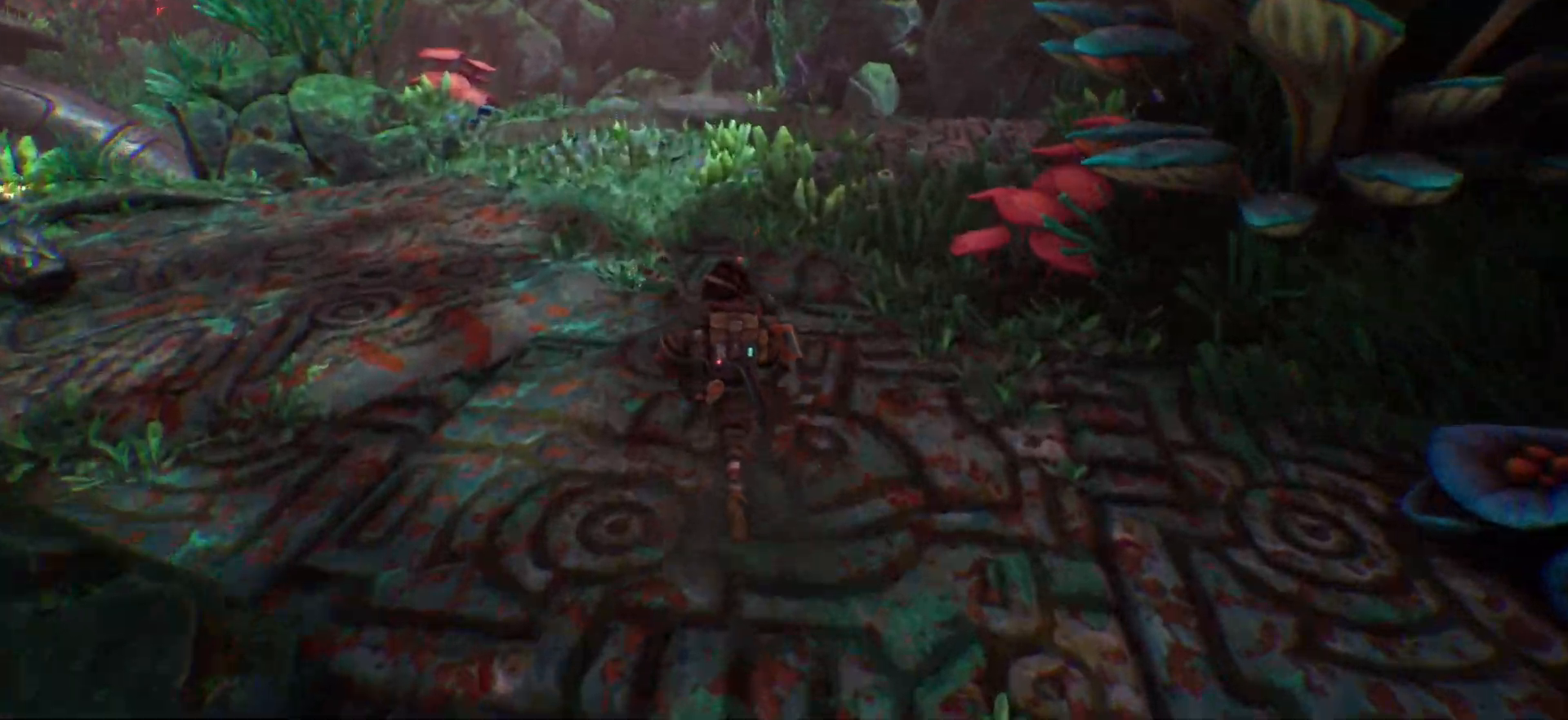
{"keys": ["shift_l", "w"], "events": []}